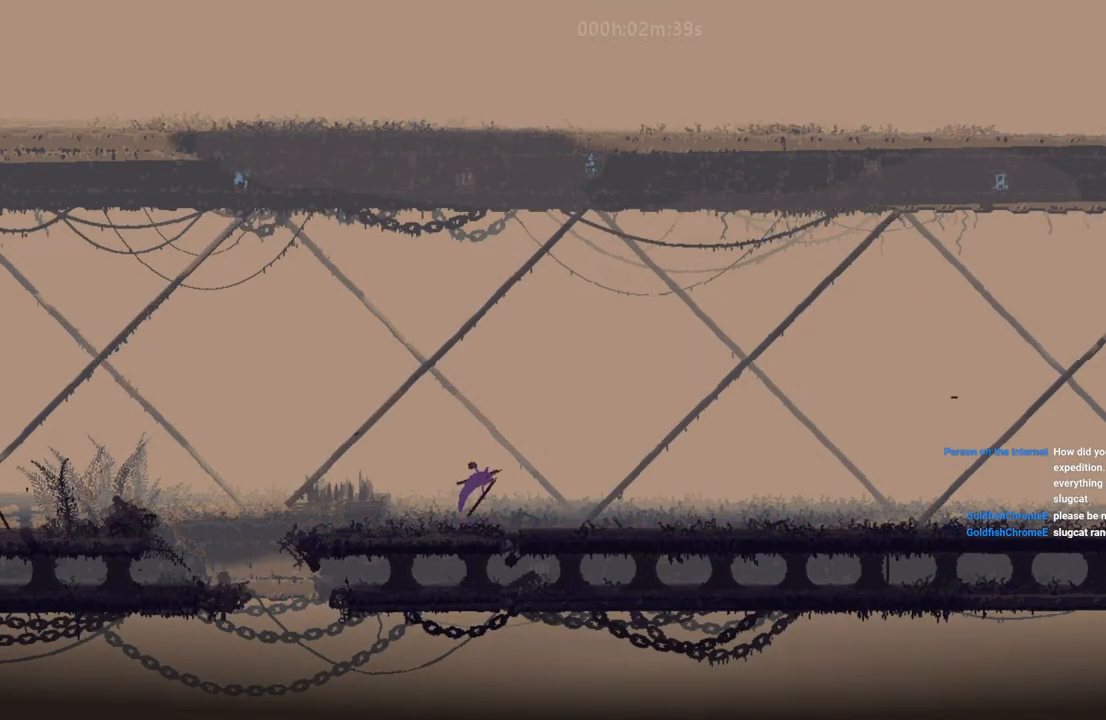
Gameplay with keyboard and mouse; each line is a JSON object with the keys held at the frame after it. "events" lists presses ("down") and releases ("up") of "down", "i", "l", "left", "right", "t" and "up" between this image and that frame as [ms after this image, input, new state], when the widget could be followed in between. No other keys are recorded. Mouse buttons are not recorded. Not read: mouse_move.
{"keys": ["down", "left"], "events": []}
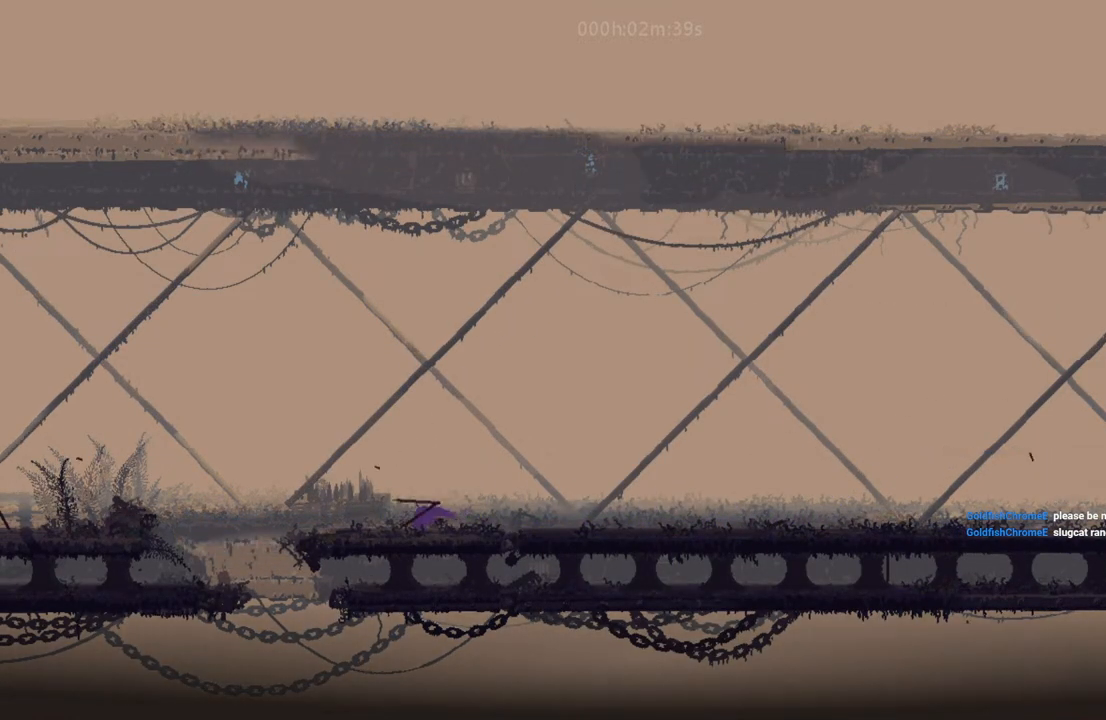
{"keys": ["down", "left"], "events": [[267, "i", "down"], [383, "i", "up"]]}
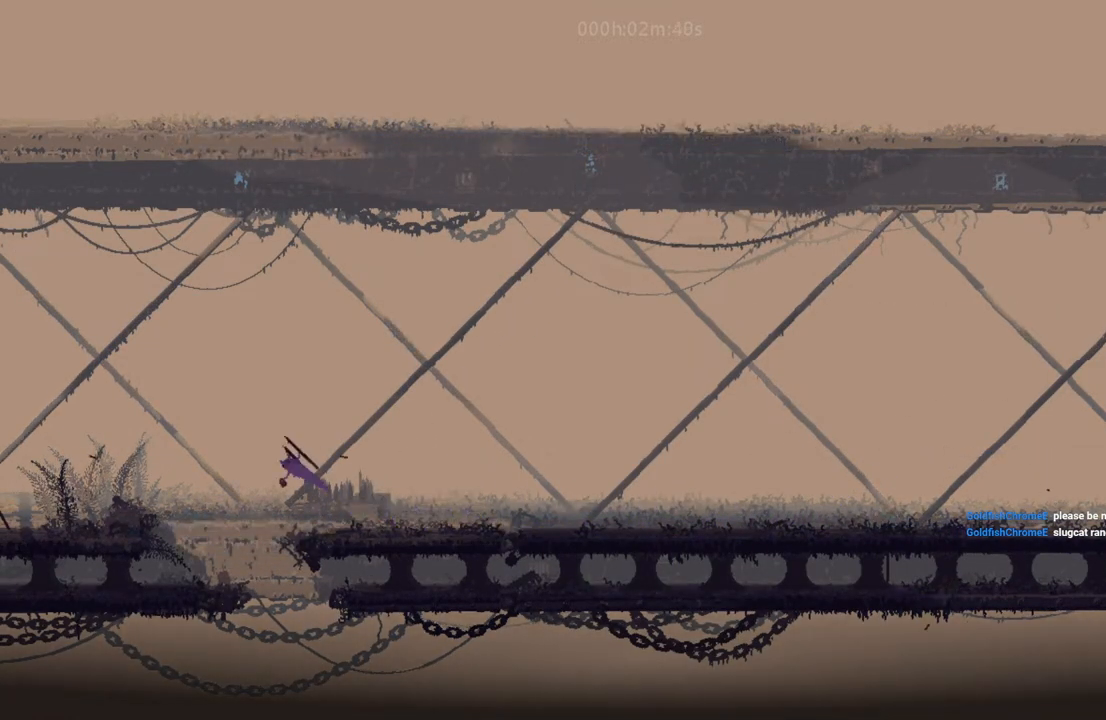
{"keys": ["down", "left"], "events": []}
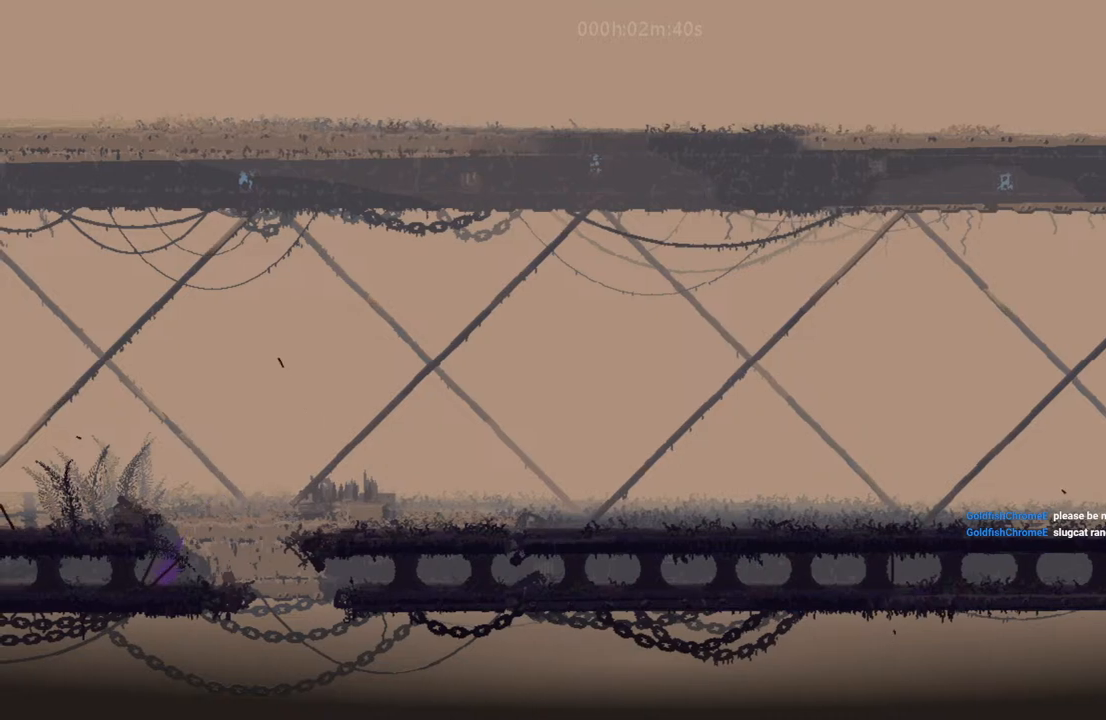
{"keys": ["left"], "events": [[367, "down", "up"]]}
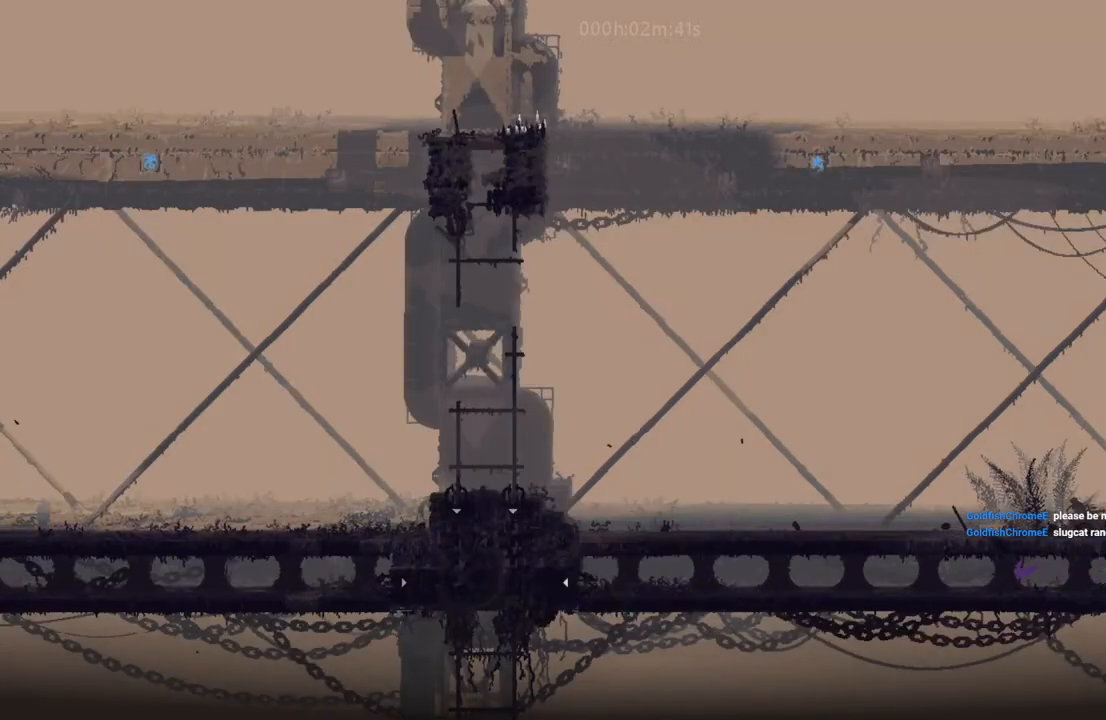
{"keys": ["left"], "events": []}
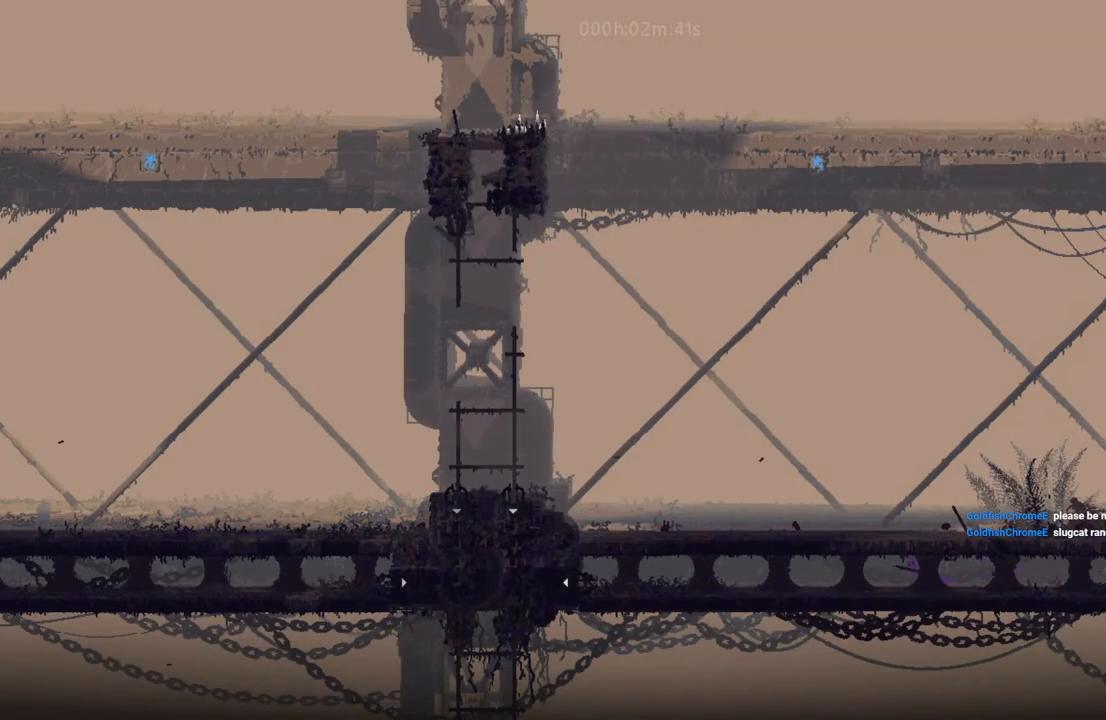
{"keys": ["left"], "events": []}
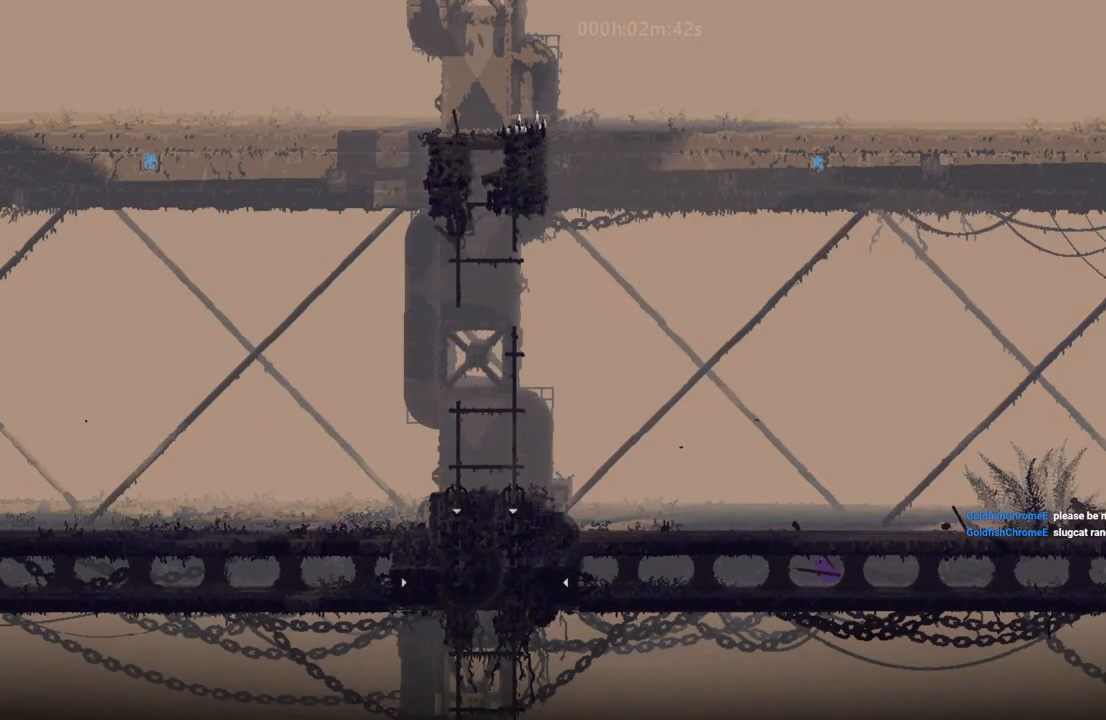
{"keys": ["left"], "events": []}
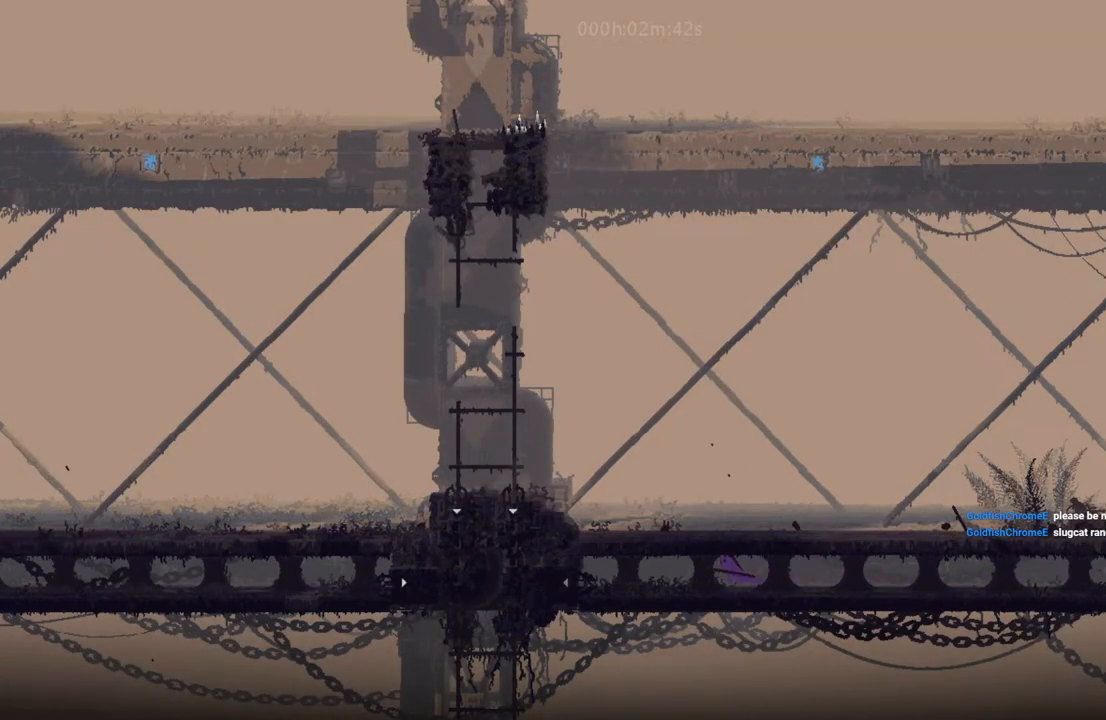
{"keys": ["left"], "events": []}
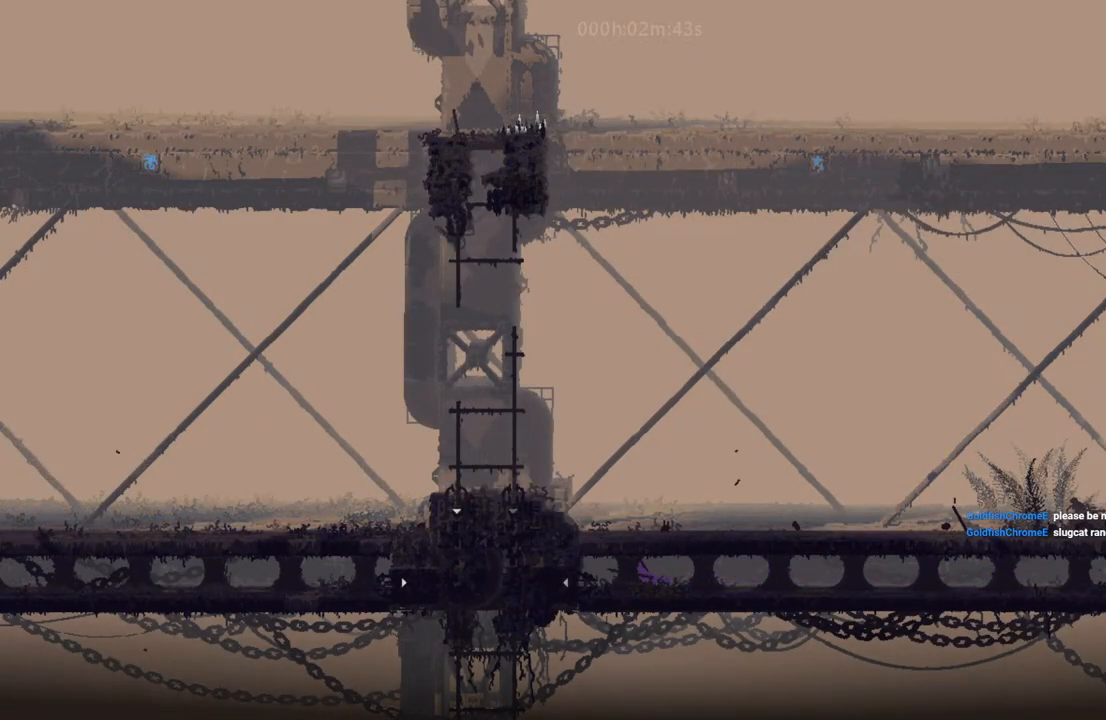
{"keys": ["left"], "events": [[17, "down", "down"], [33, "i", "down"], [133, "i", "up"], [167, "down", "up"]]}
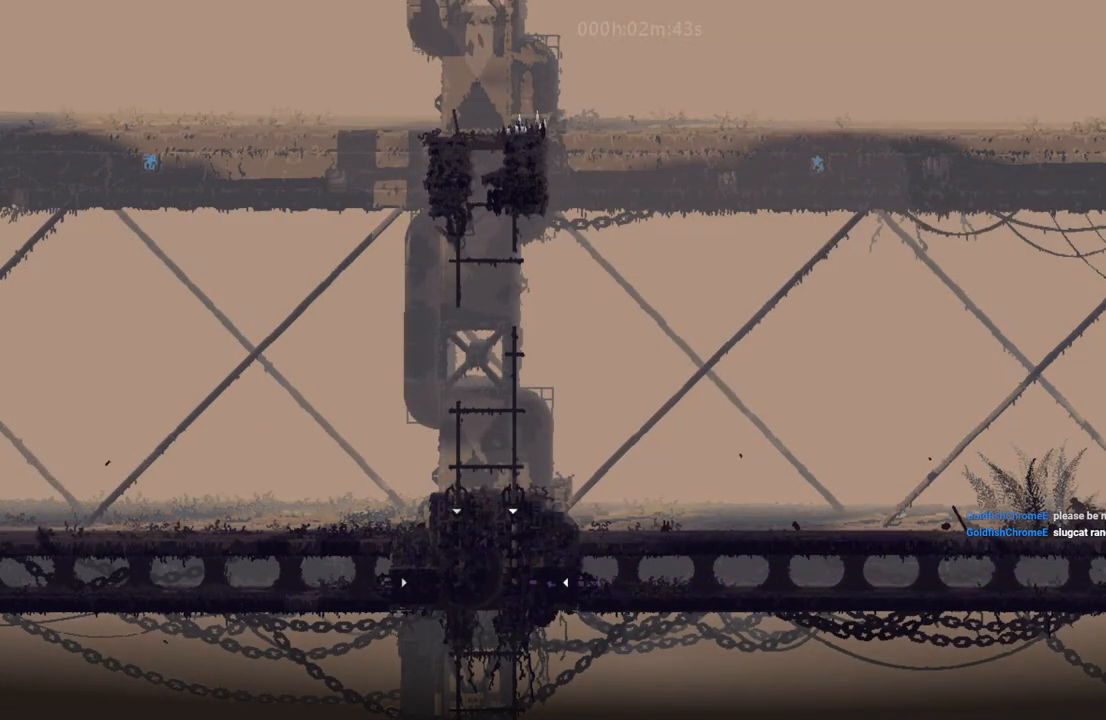
{"keys": ["up"], "events": [[300, "left", "up"], [300, "up", "down"], [317, "i", "down"], [467, "i", "up"]]}
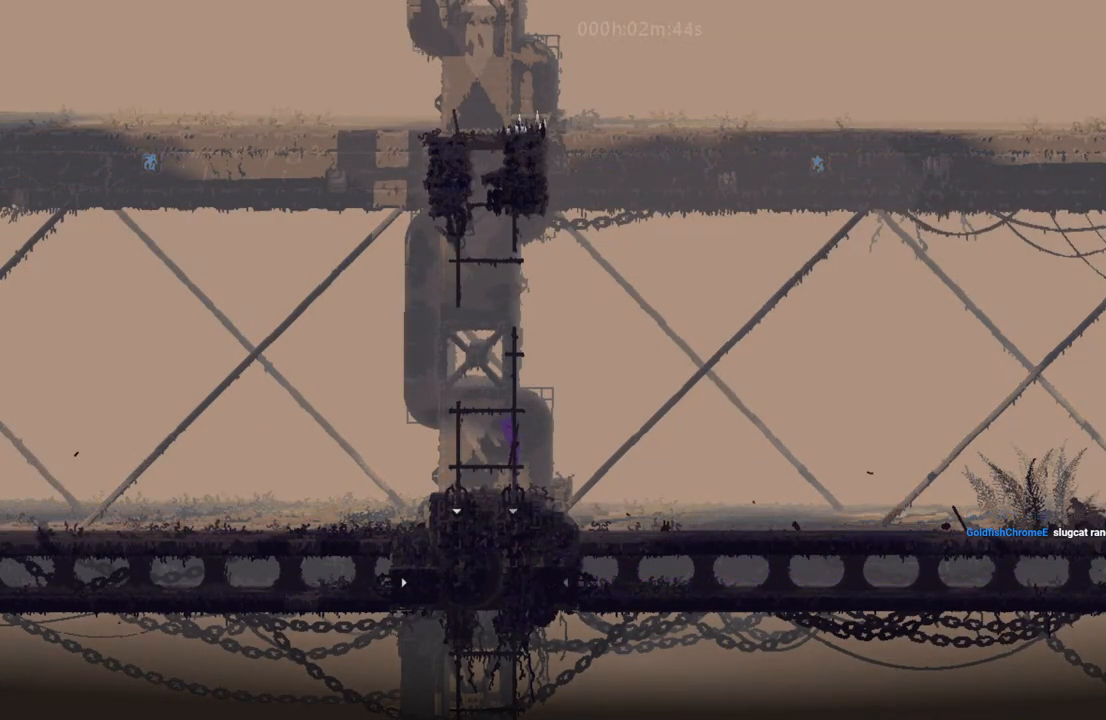
{"keys": ["down", "left"], "events": [[17, "left", "down"], [17, "up", "up"], [67, "i", "down"], [133, "i", "up"], [267, "down", "down"]]}
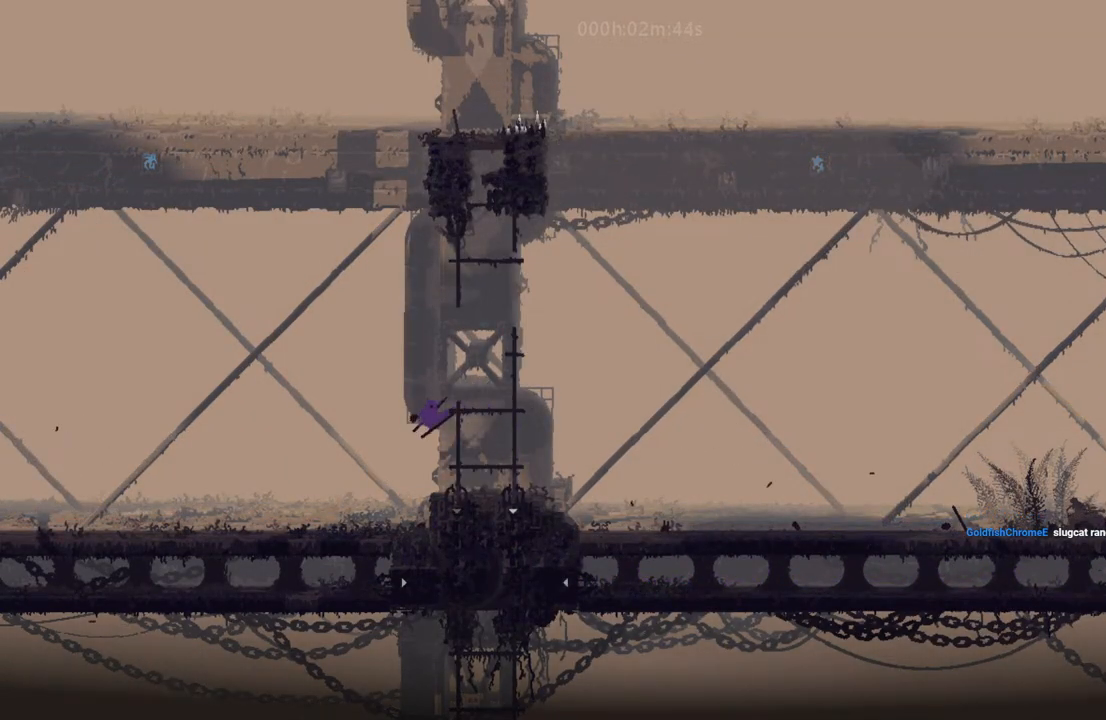
{"keys": ["down", "left"], "events": []}
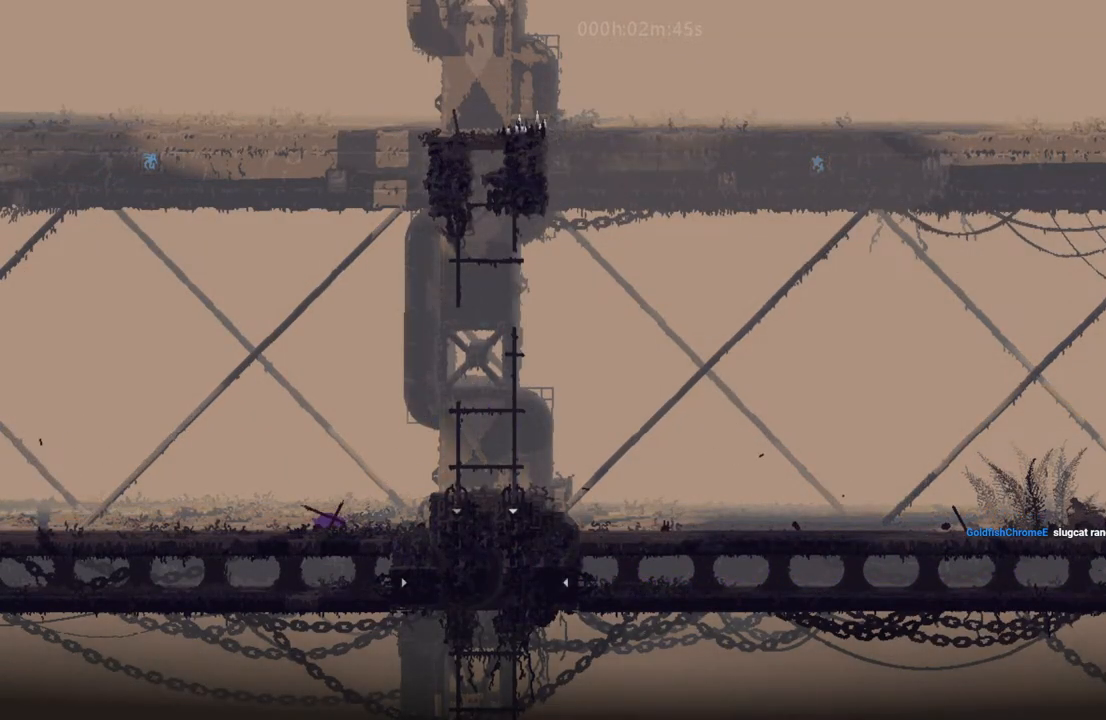
{"keys": ["left"], "events": [[233, "down", "up"]]}
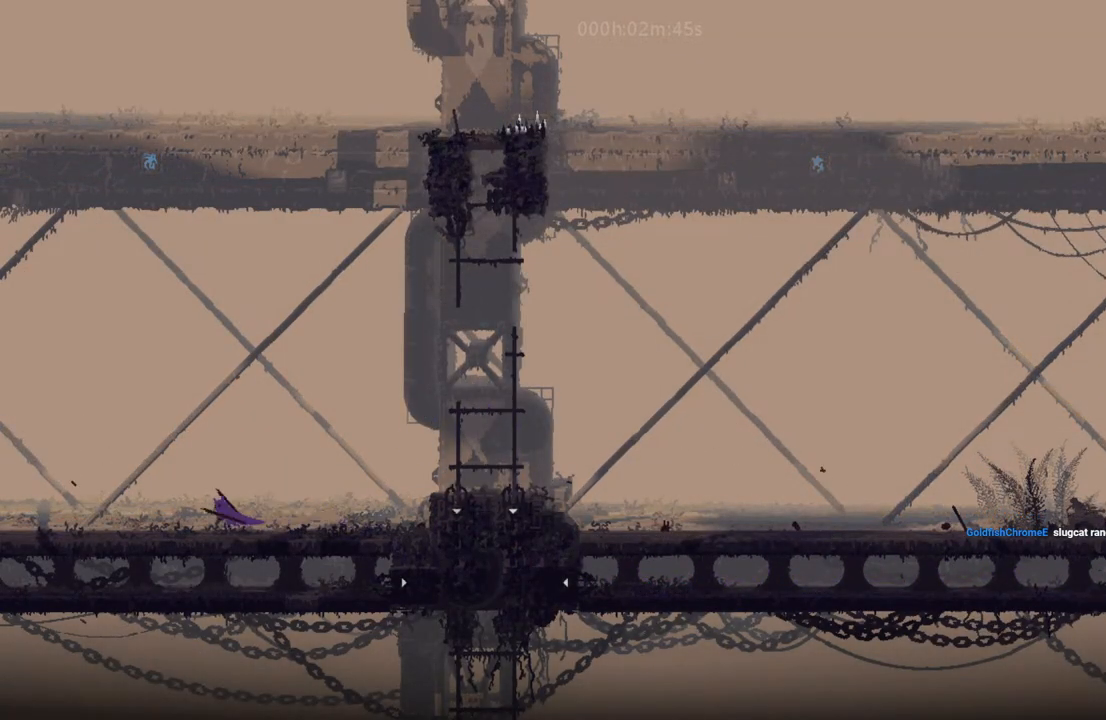
{"keys": ["left"], "events": []}
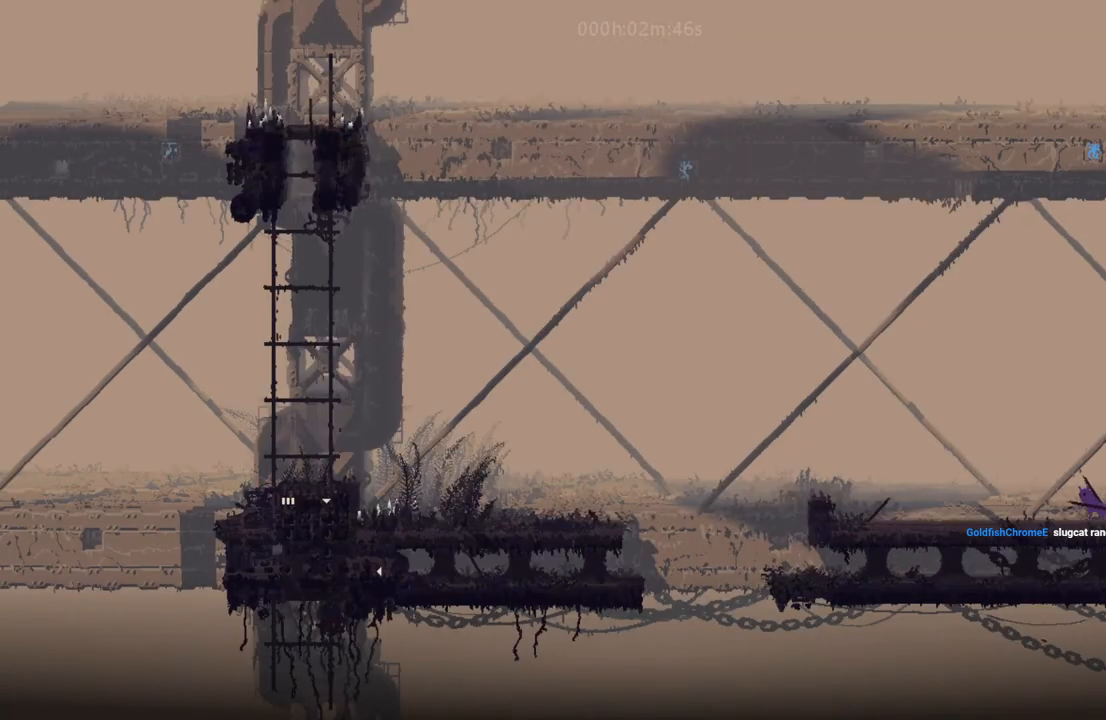
{"keys": ["left"], "events": []}
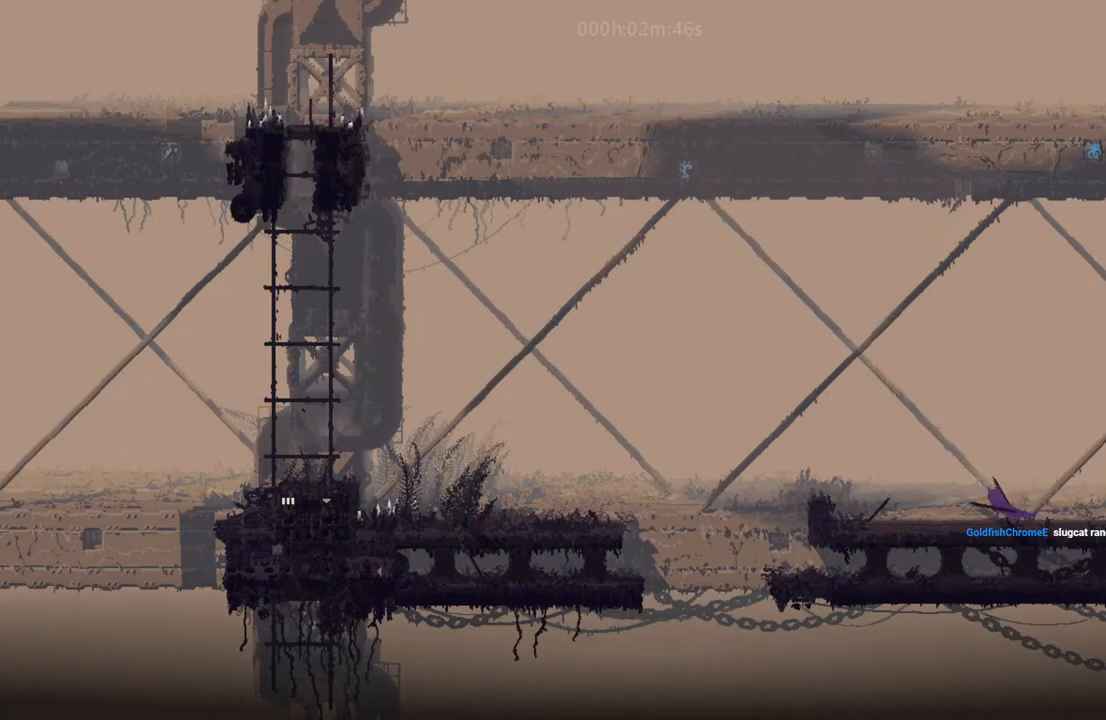
{"keys": ["left"], "events": []}
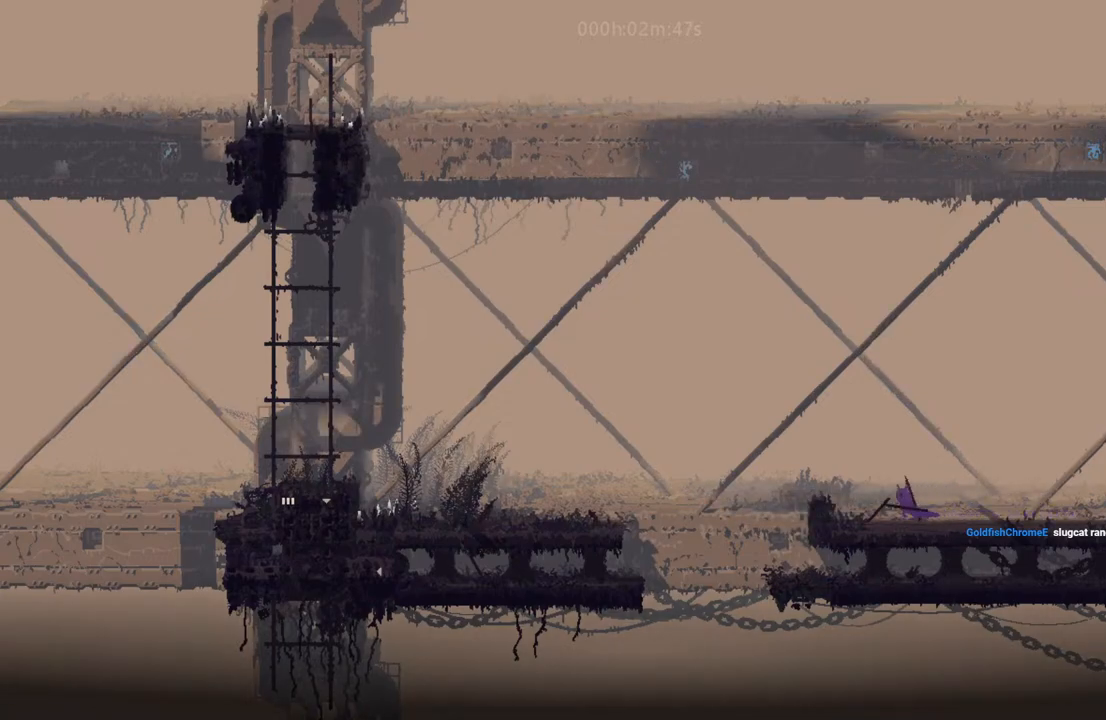
{"keys": ["left"], "events": [[17, "left", "up"], [17, "right", "down"], [67, "i", "down"], [283, "i", "up"], [333, "right", "up"], [367, "left", "down"]]}
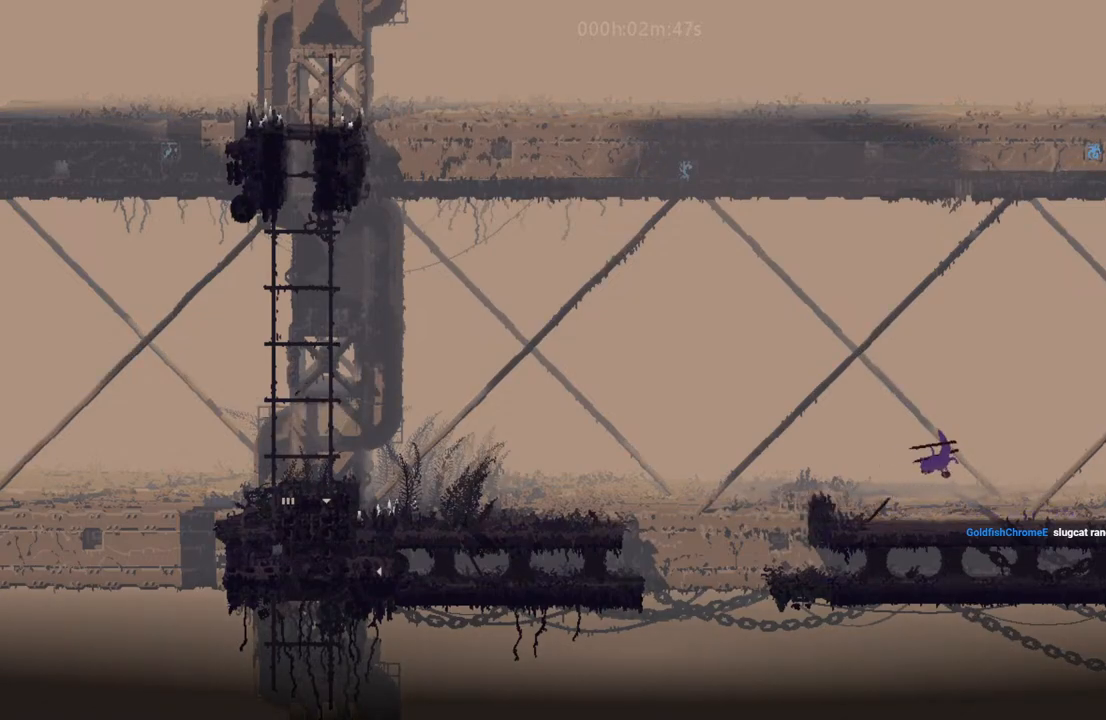
{"keys": ["i", "left"], "events": [[17, "left", "up"], [117, "left", "down"], [417, "i", "down"]]}
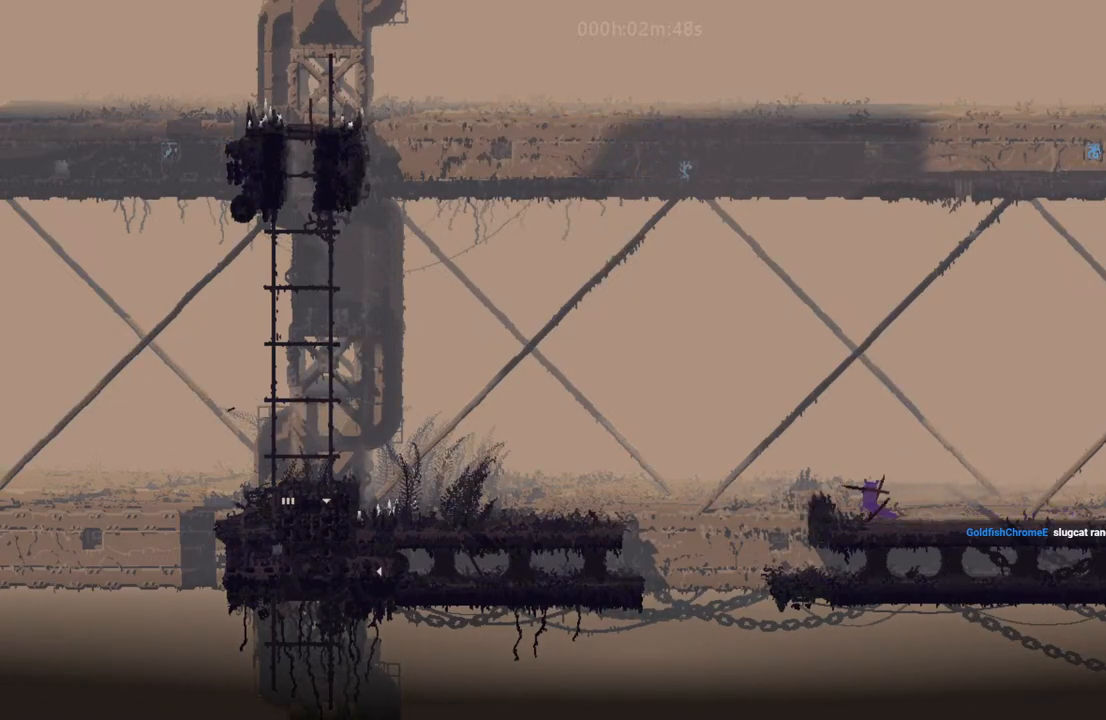
{"keys": [], "events": [[83, "i", "up"], [133, "left", "up"], [167, "right", "down"], [333, "right", "up"]]}
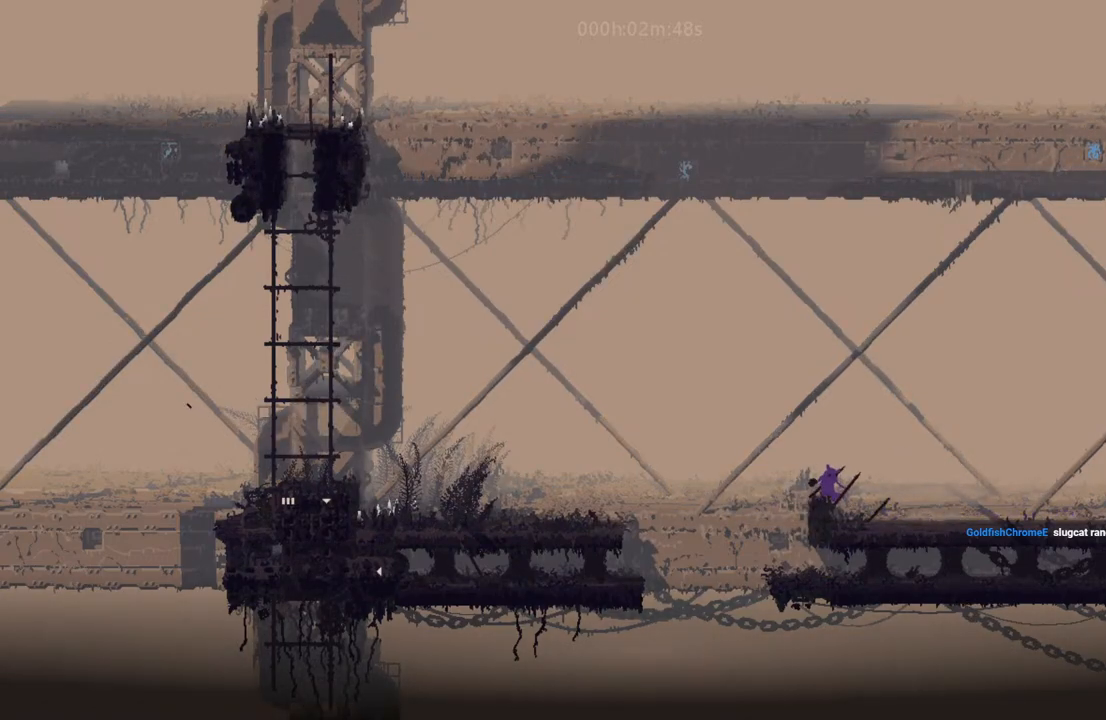
{"keys": ["i"], "events": [[183, "down", "down"], [183, "left", "down"], [233, "down", "up"], [233, "left", "up"], [417, "i", "down"]]}
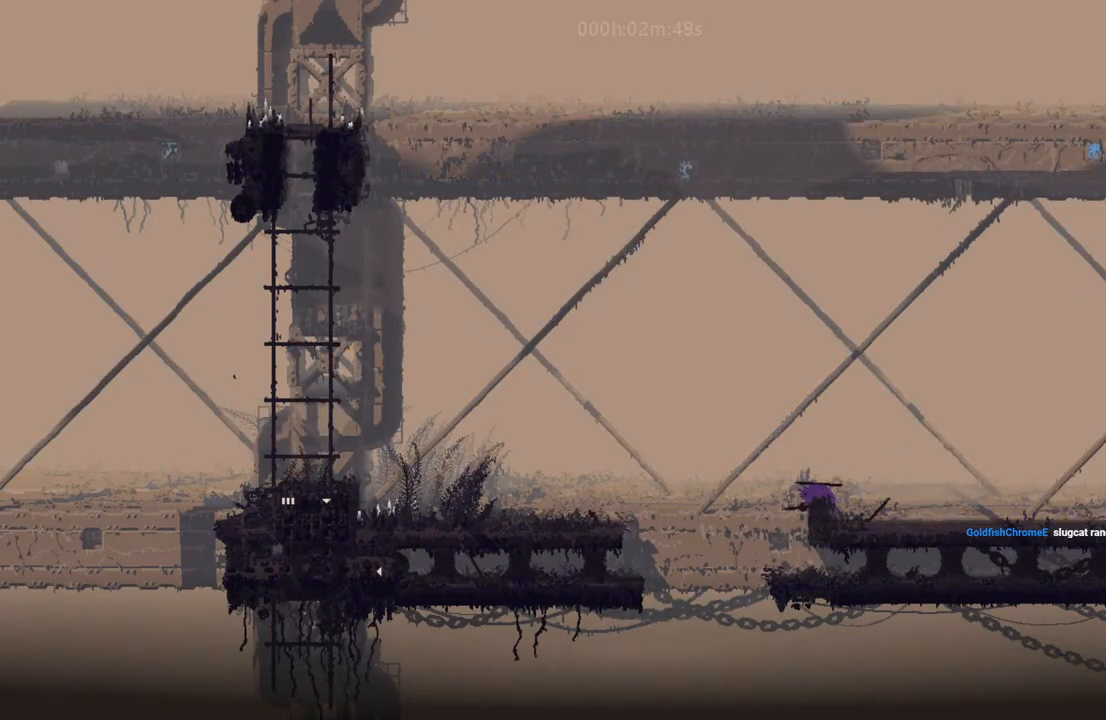
{"keys": ["i"], "events": []}
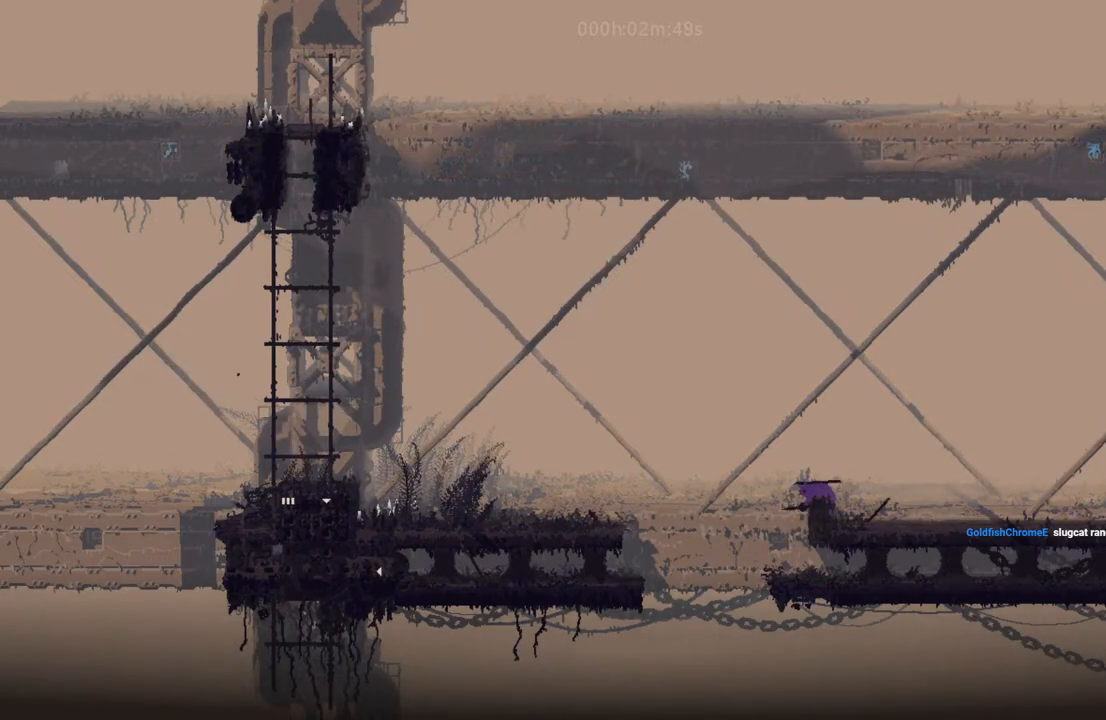
{"keys": ["left"], "events": [[67, "i", "up"], [67, "left", "down"]]}
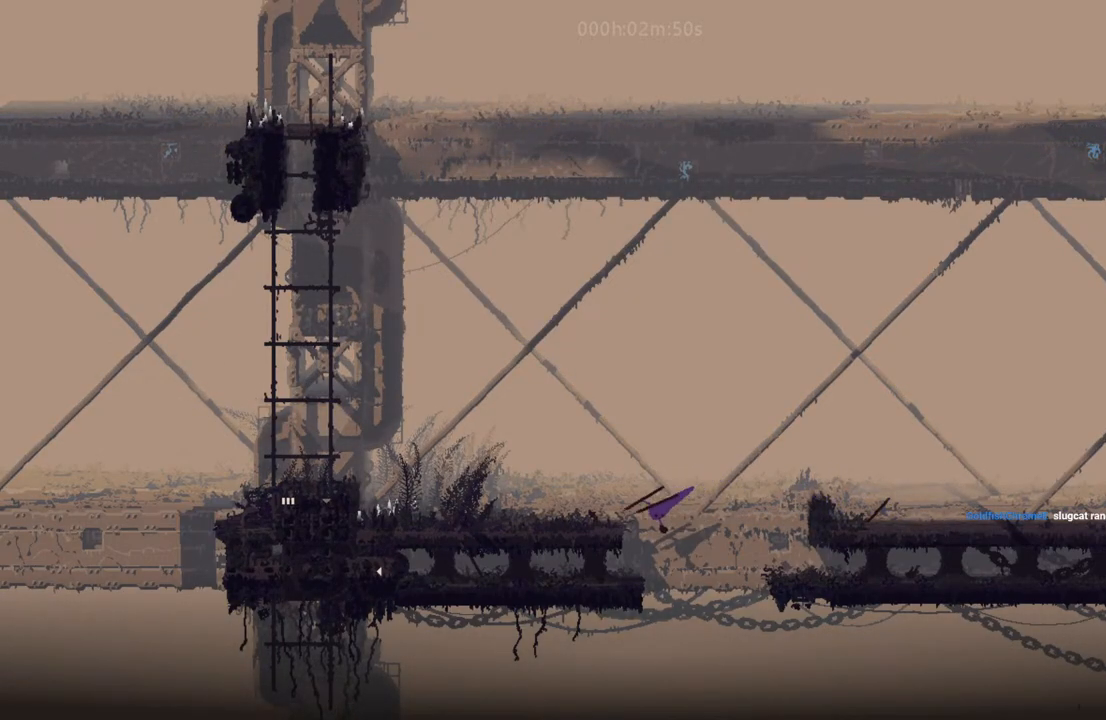
{"keys": ["left"], "events": [[333, "up", "down"], [433, "up", "up"]]}
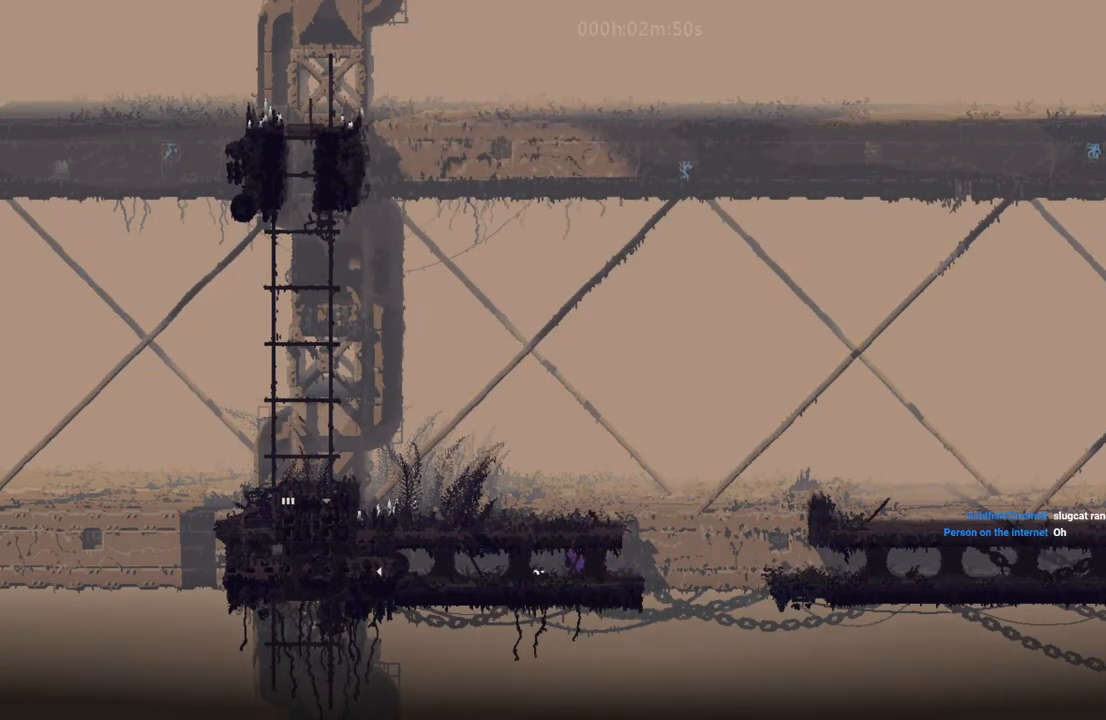
{"keys": ["left"], "events": [[17, "up", "down"], [117, "up", "up"]]}
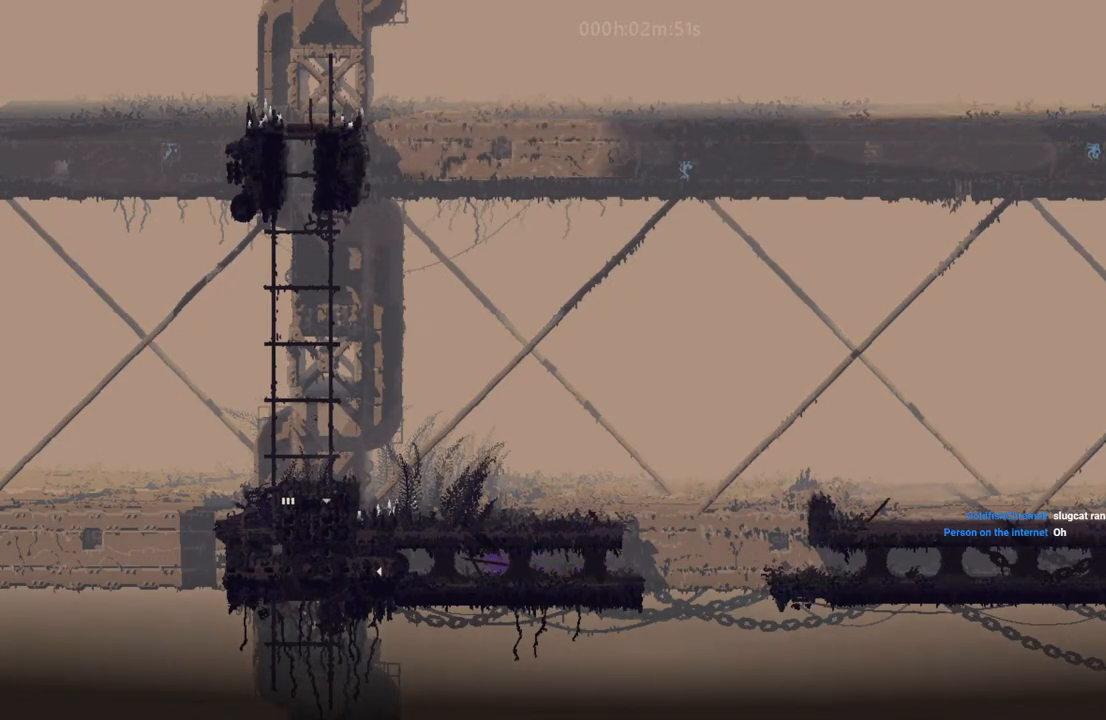
{"keys": ["left"], "events": [[233, "down", "down"], [317, "i", "down"], [400, "down", "up"], [417, "i", "up"]]}
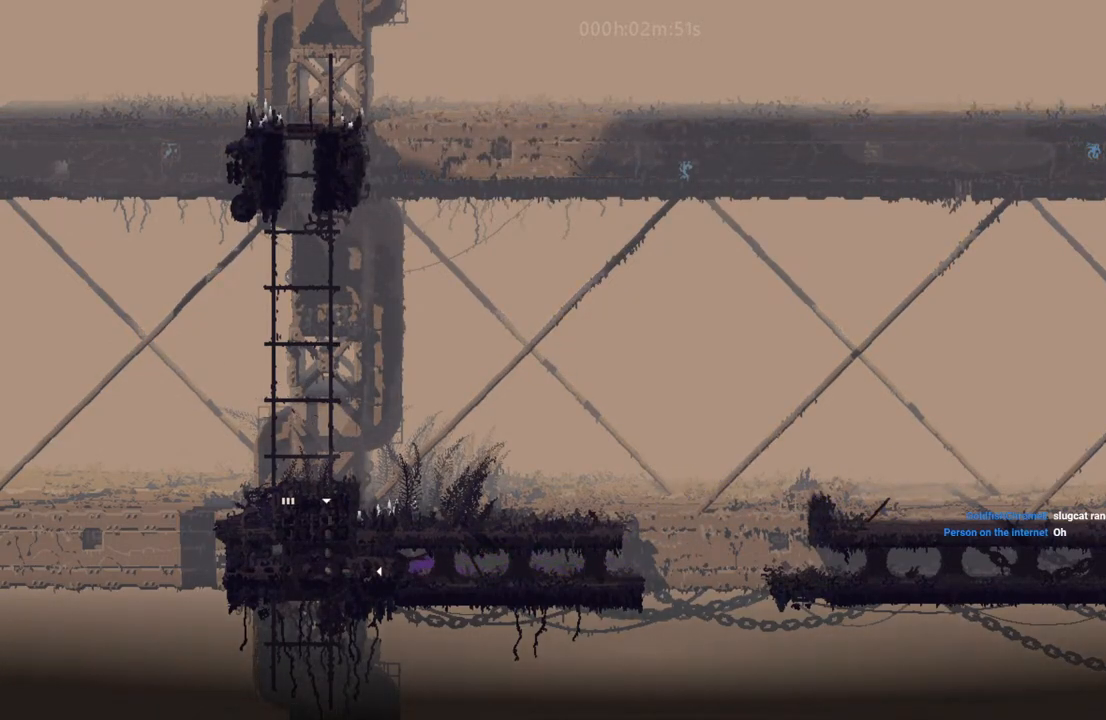
{"keys": ["left"], "events": []}
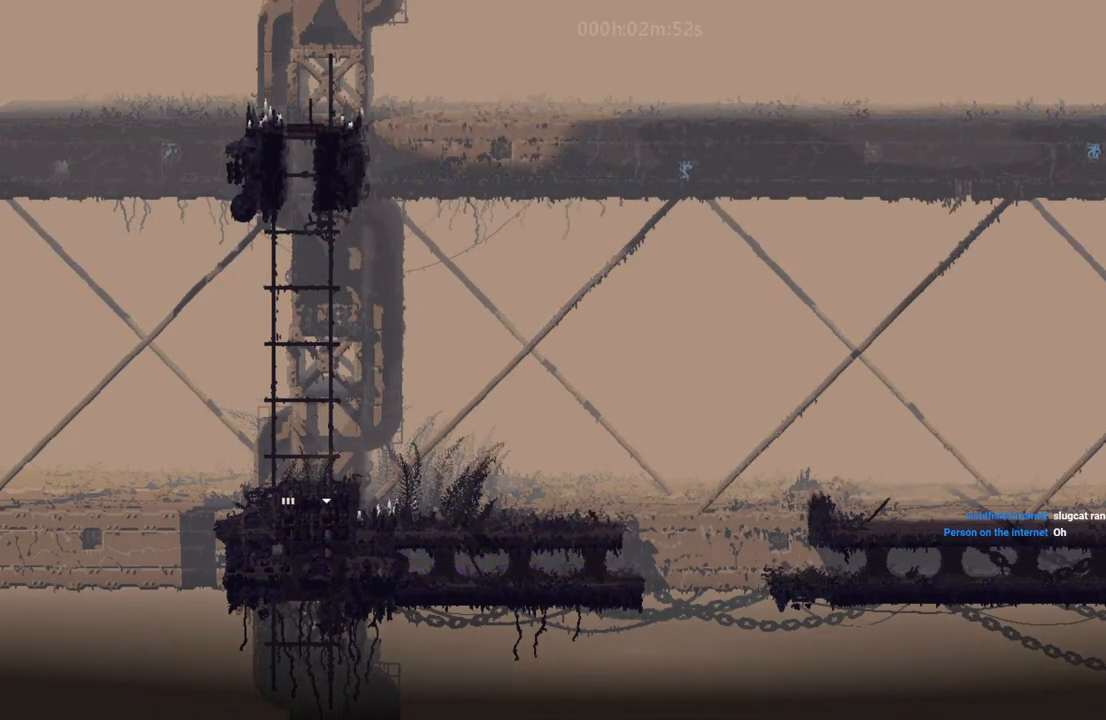
{"keys": [], "events": [[50, "left", "up"], [50, "up", "down"], [167, "i", "down"], [250, "i", "up"], [250, "up", "up"], [333, "i", "down"], [400, "i", "up"]]}
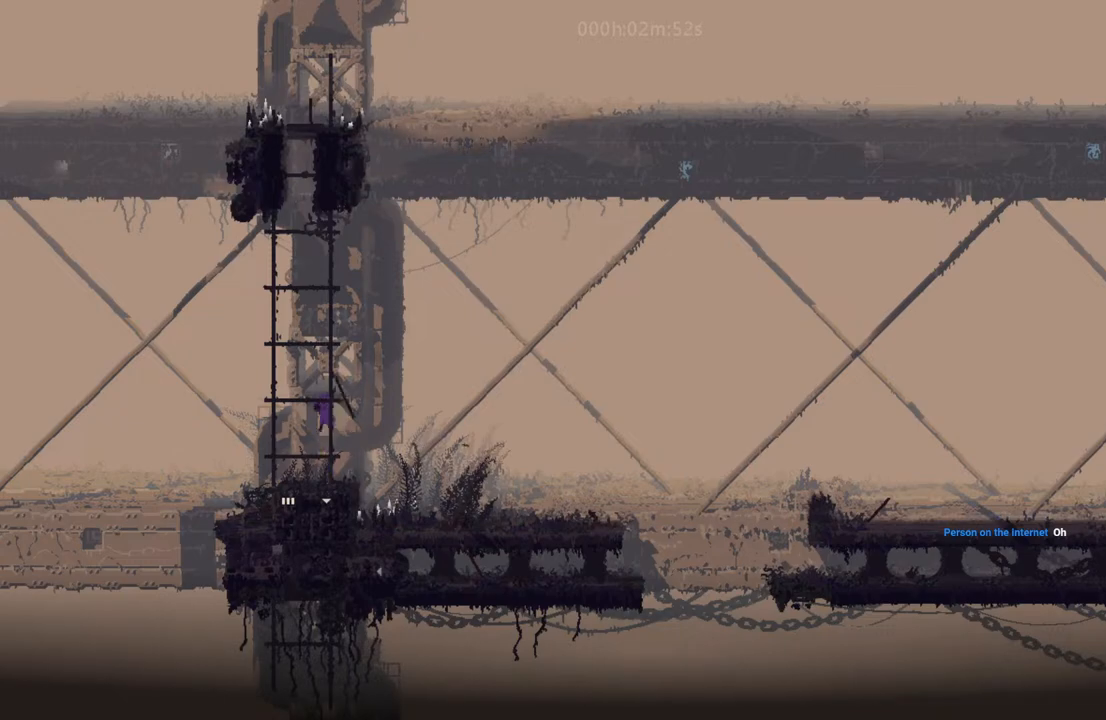
{"keys": ["down"], "events": [[217, "left", "down"], [317, "down", "down"], [367, "left", "up"]]}
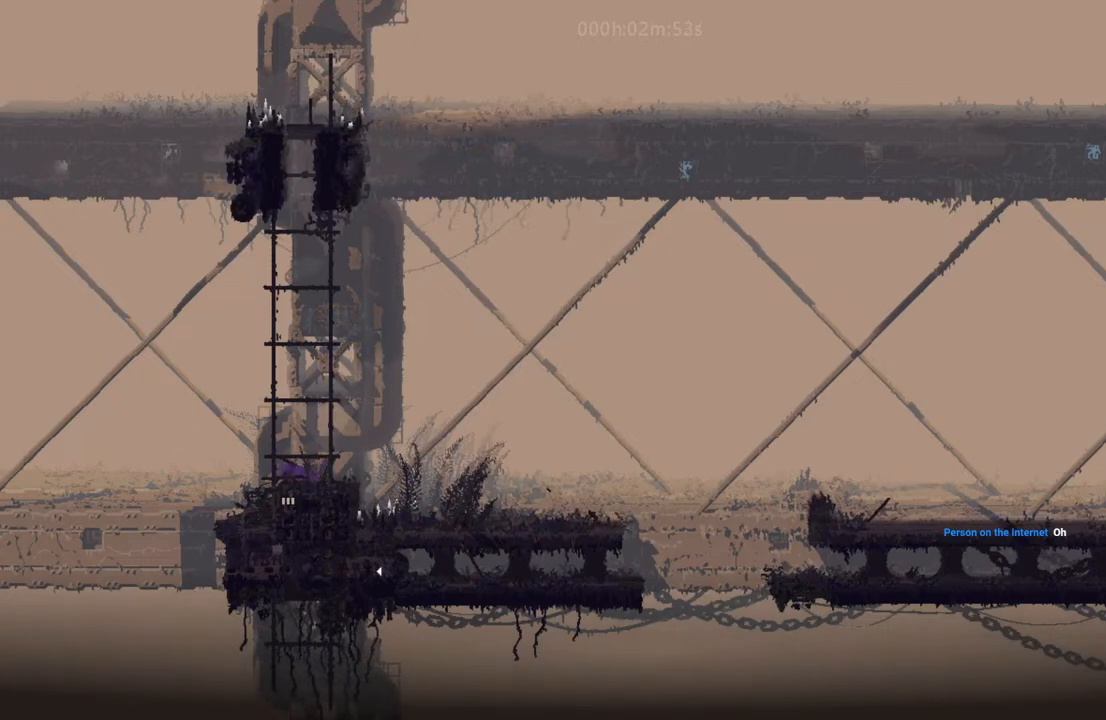
{"keys": ["down"], "events": []}